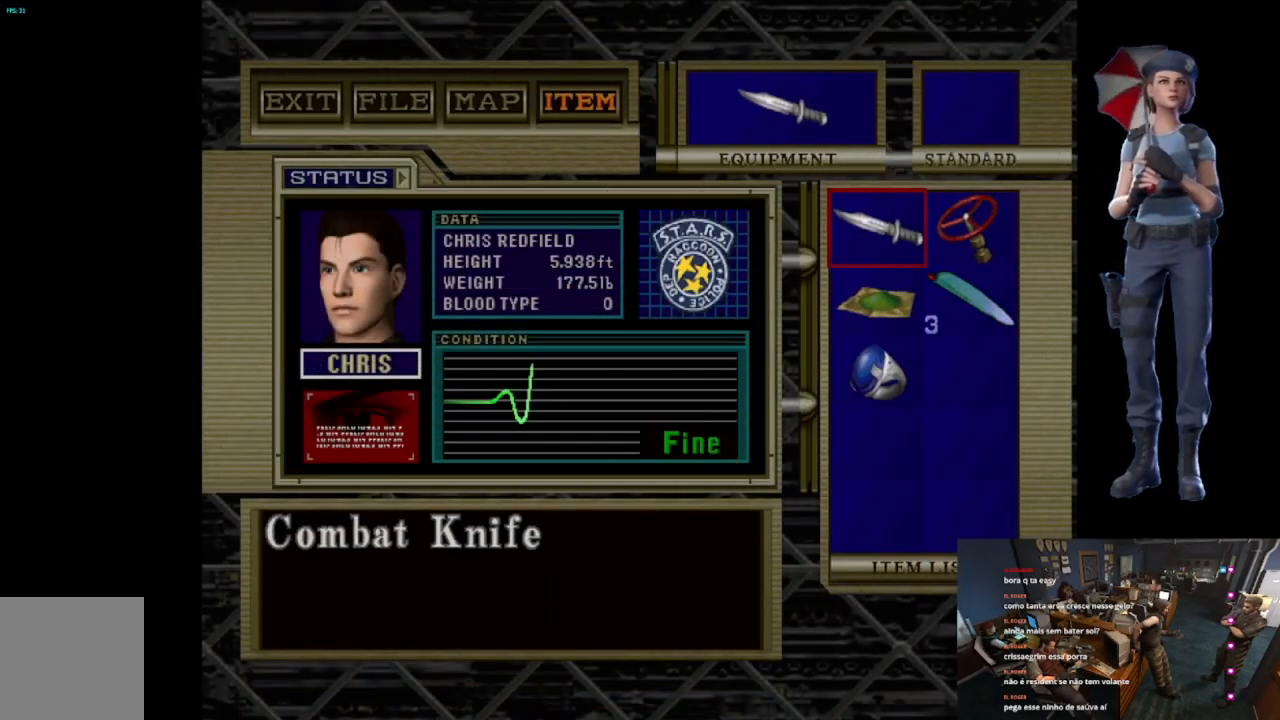
Gameplay with a controller (Xbox layout); each line is a JSON object with the inputs held at the frame after it. "events" lists button and stick changes between this image and that frame as [ms after this image, input, new state], when the widget could be followed in between.
{"buttons": [], "left_stick": "up", "right_stick": "center", "events": [[117, "Y", "down"], [451, "Y", "up"], [451, "left_stick", "up"]]}
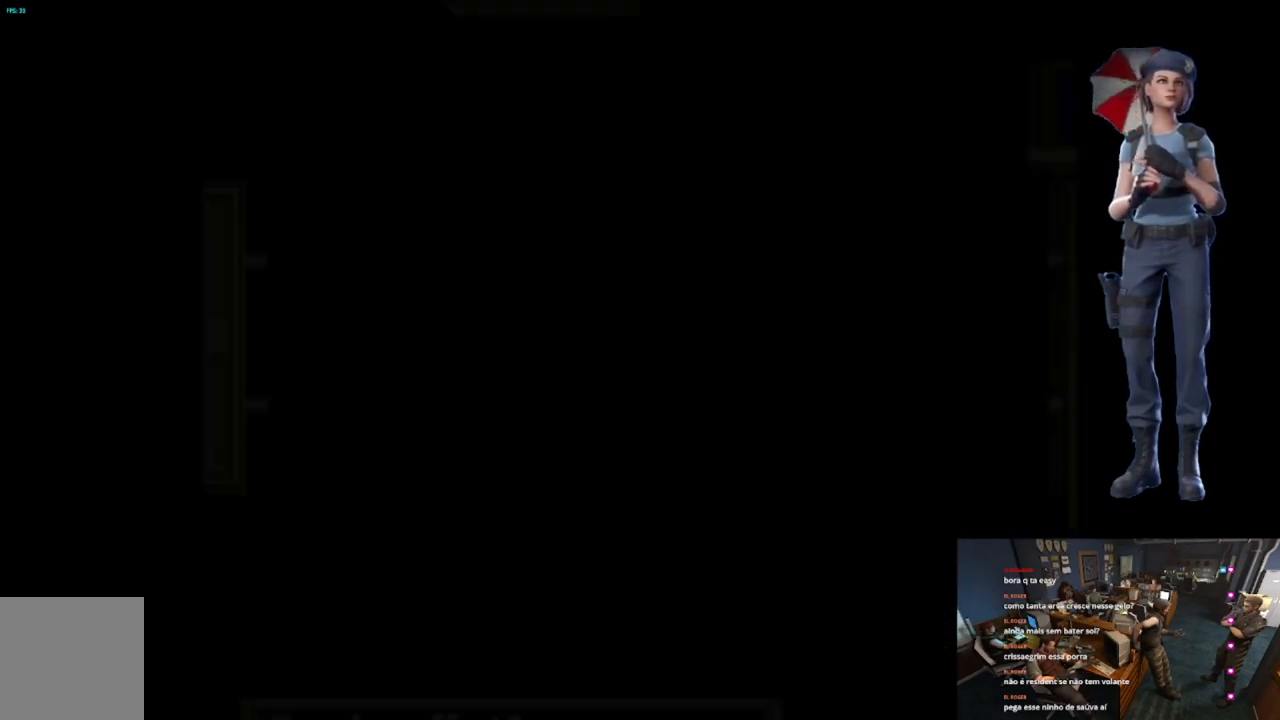
{"buttons": ["X"], "left_stick": "up", "right_stick": "center", "events": [[16, "X", "down"], [16, "Y", "down"], [100, "Y", "up"]]}
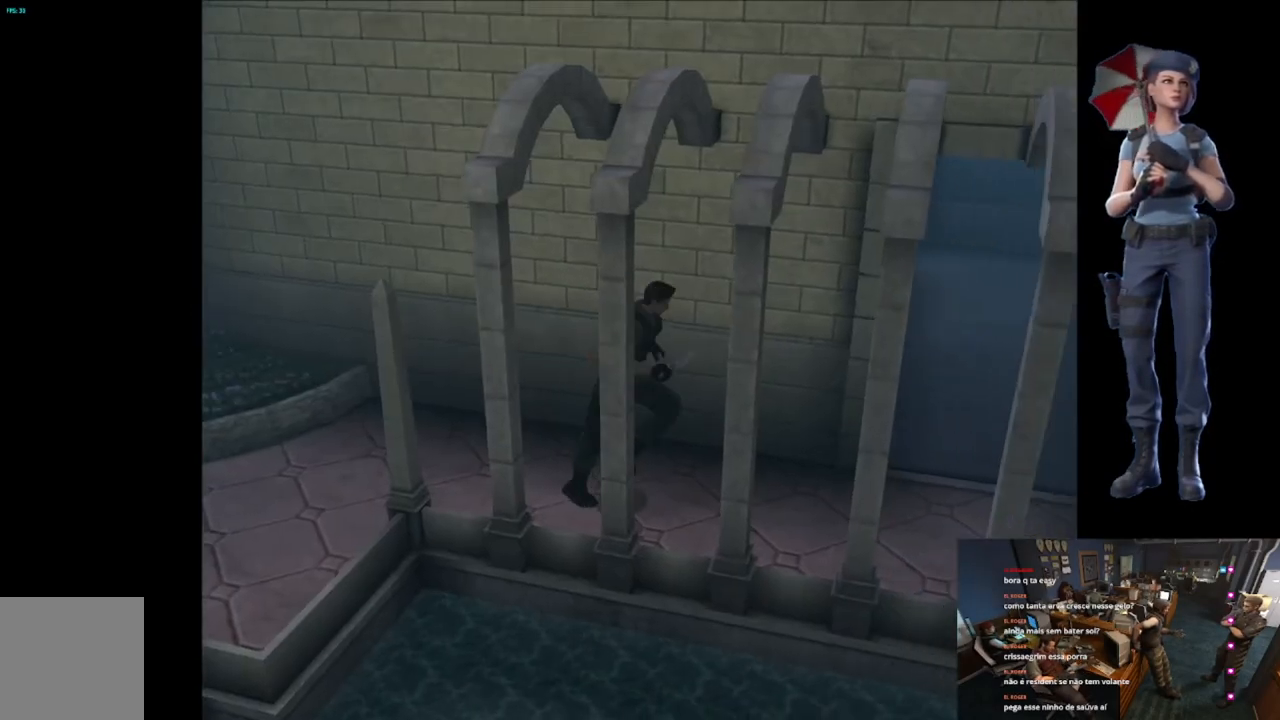
{"buttons": ["X"], "left_stick": "up-left", "right_stick": "center", "events": [[217, "left_stick", "up-left"]]}
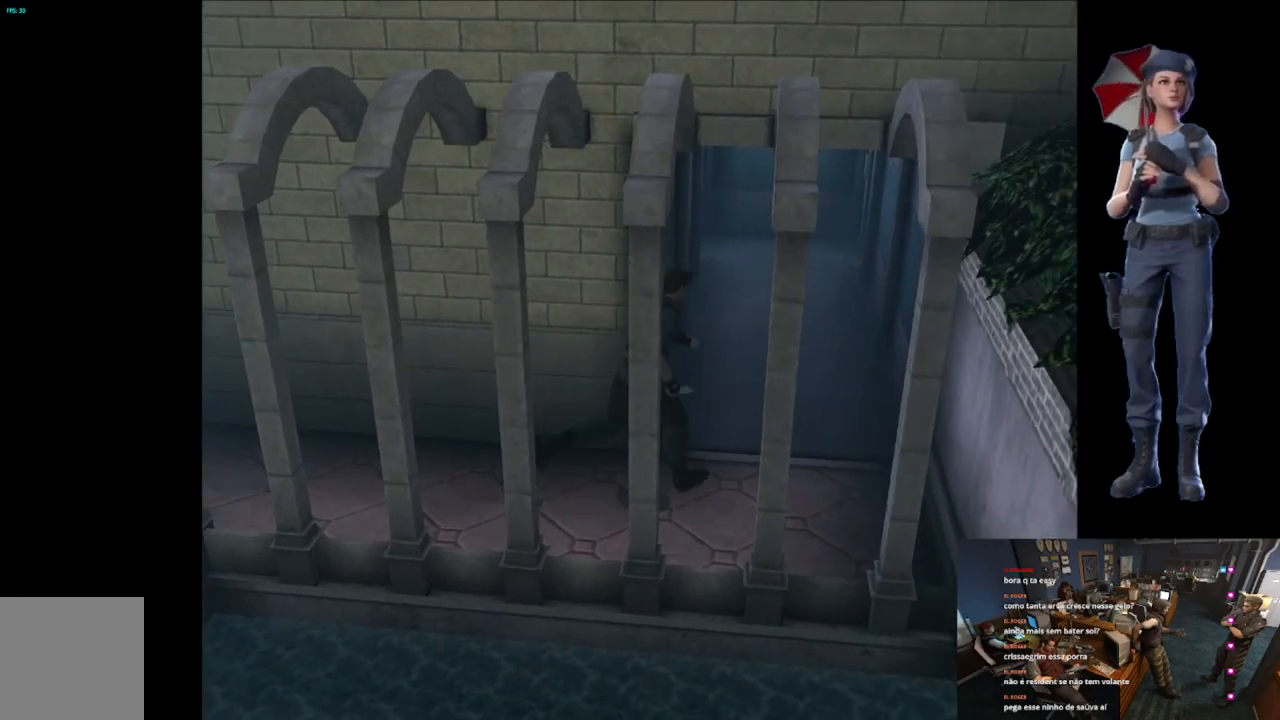
{"buttons": ["X"], "left_stick": "up", "right_stick": "center", "events": [[167, "left_stick", "up"]]}
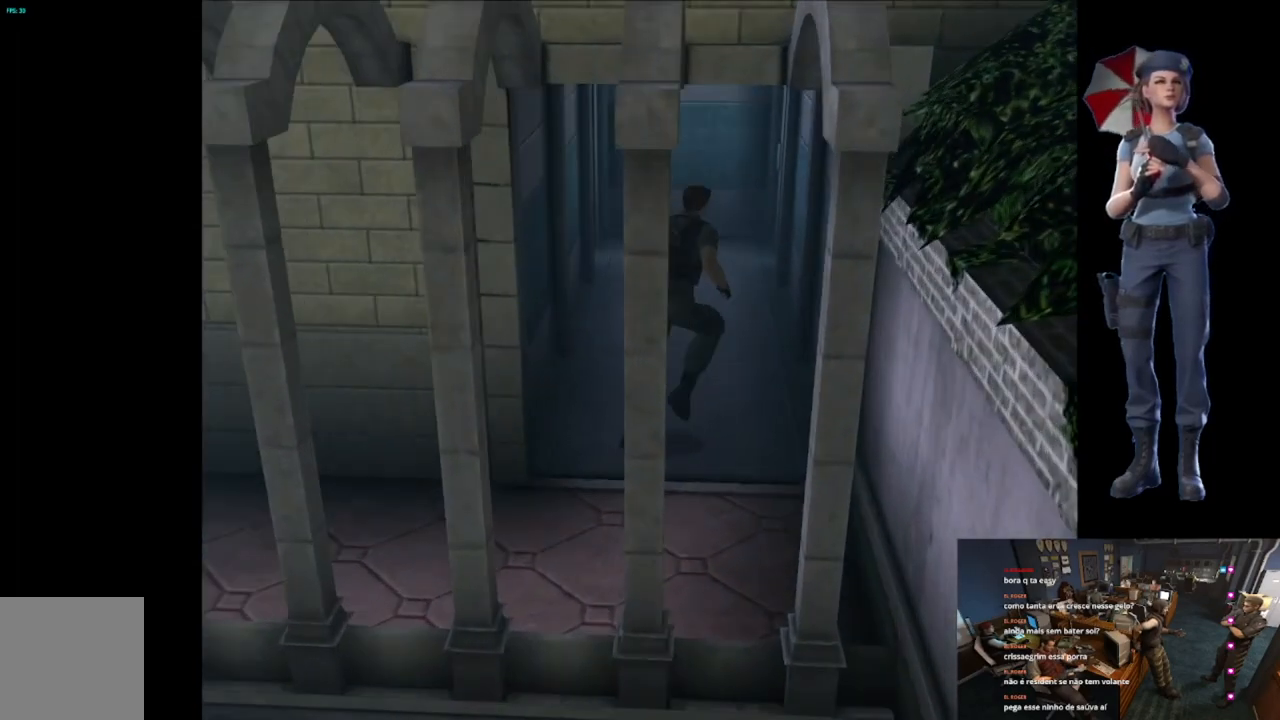
{"buttons": ["X"], "left_stick": "up", "right_stick": "center", "events": [[66, "left_stick", "up-left"], [216, "left_stick", "up"]]}
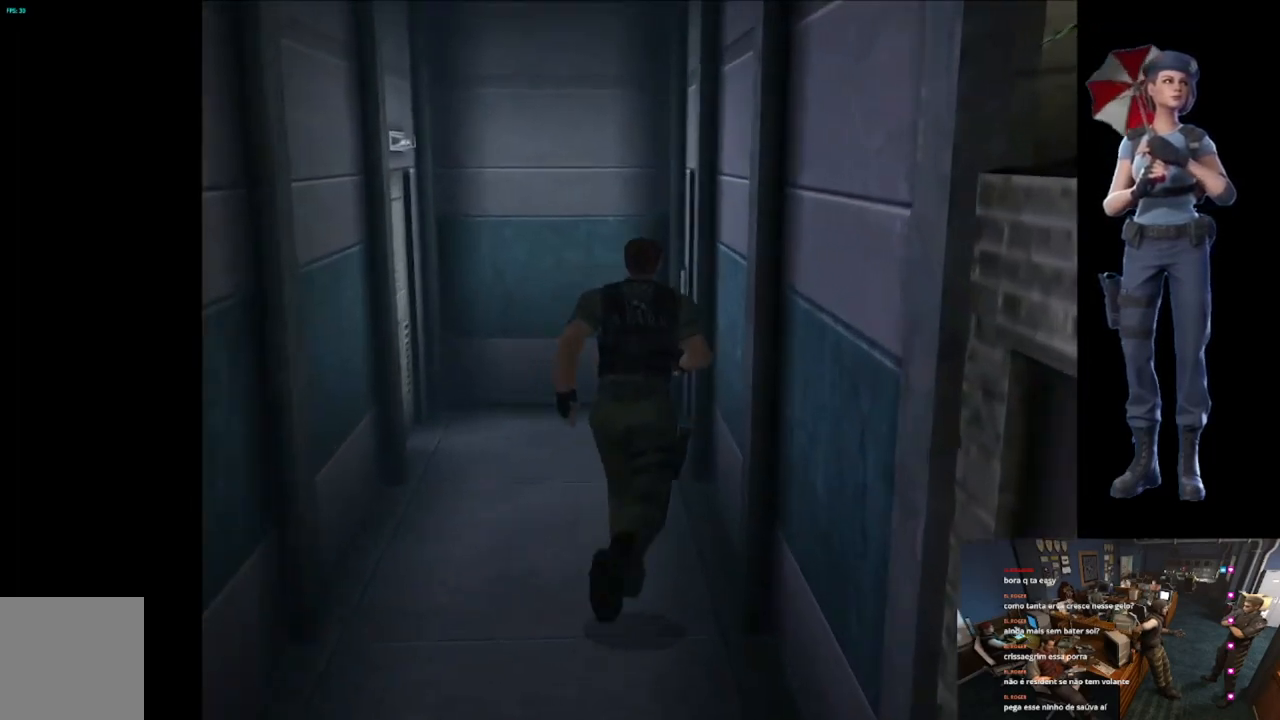
{"buttons": ["X"], "left_stick": "up", "right_stick": "center", "events": []}
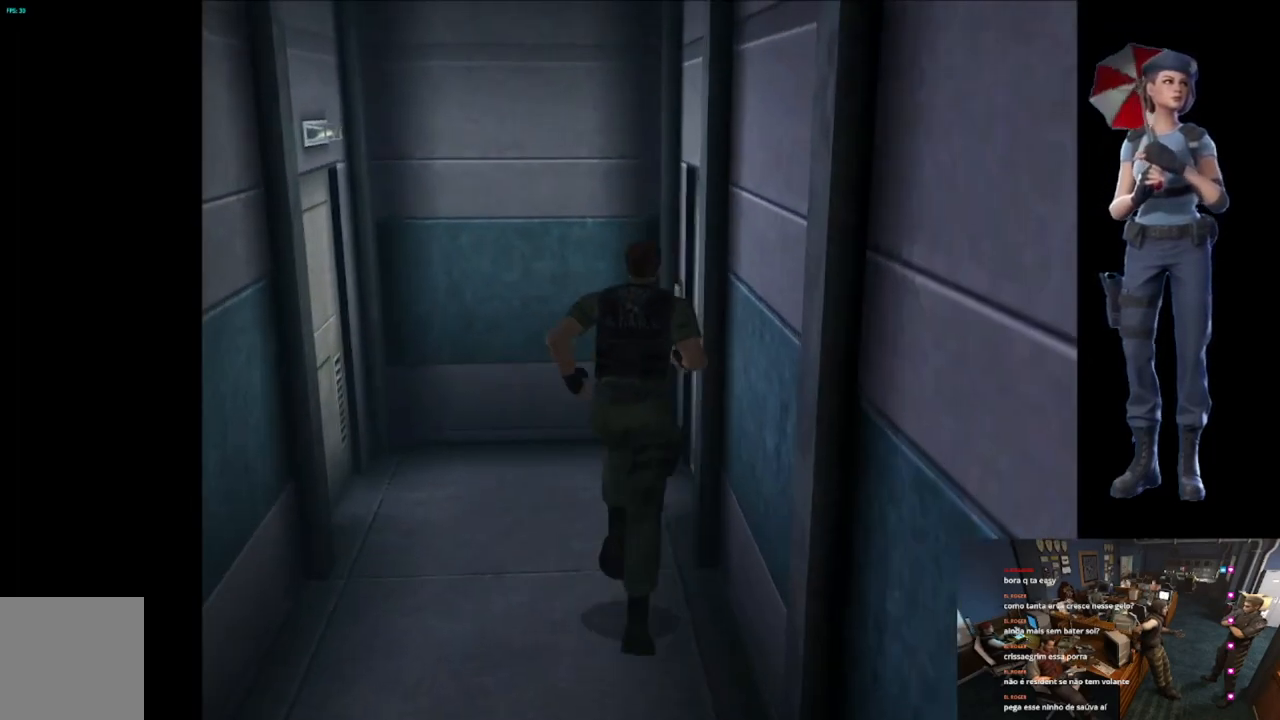
{"buttons": ["A", "X"], "left_stick": "up-right", "right_stick": "center", "events": [[200, "left_stick", "up-right"], [350, "A", "down"]]}
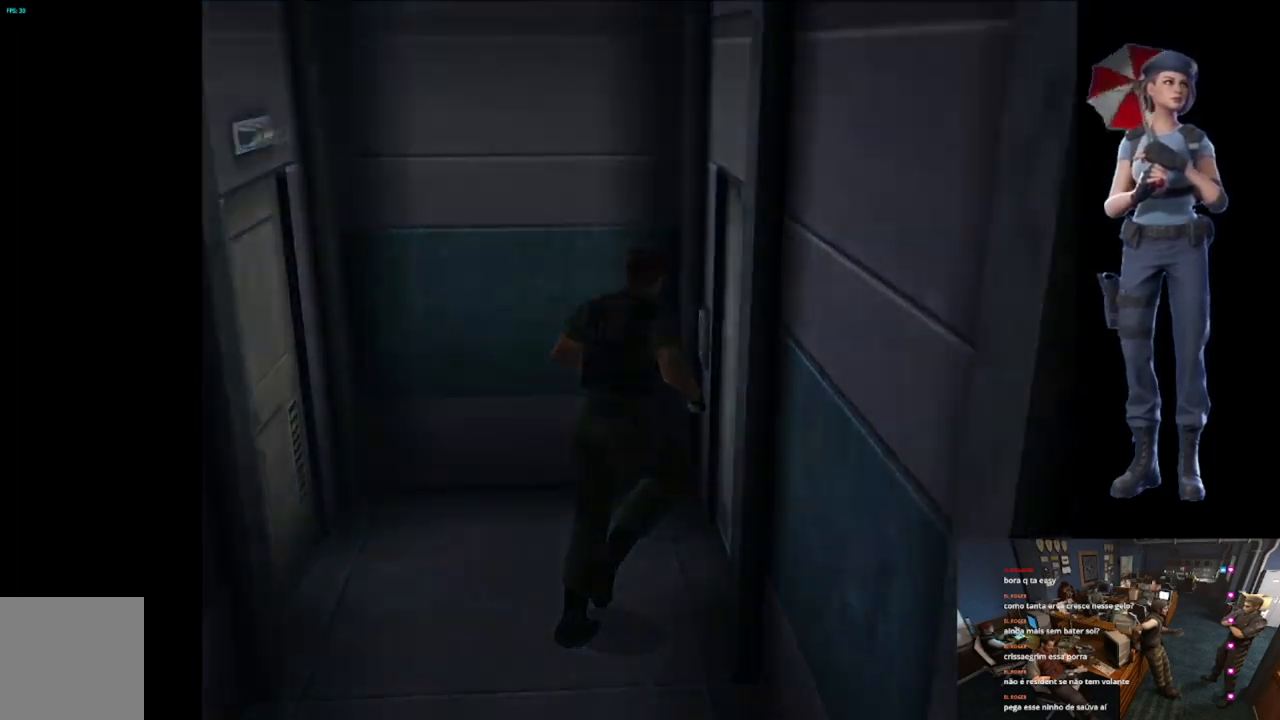
{"buttons": [], "left_stick": "center", "right_stick": "center", "events": [[200, "left_stick", "center"], [334, "A", "up"], [384, "X", "up"]]}
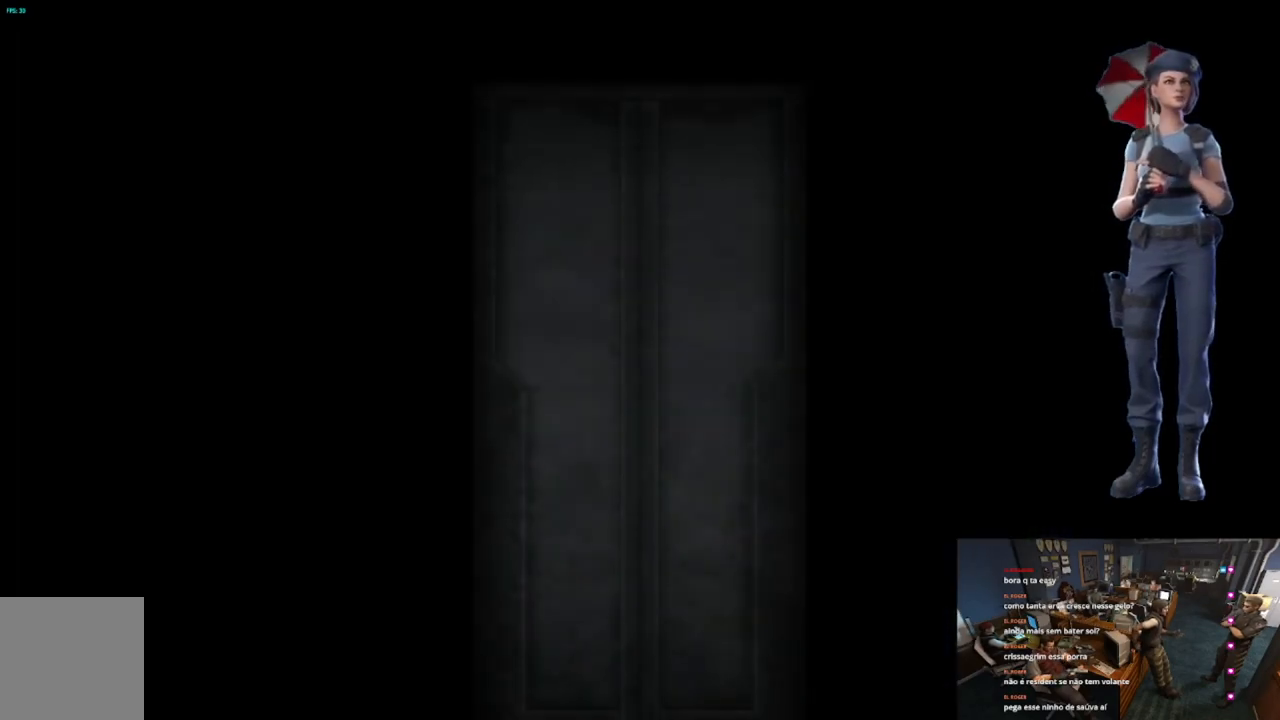
{"buttons": ["L1"], "left_stick": "center", "right_stick": "center", "events": [[233, "L1", "down"]]}
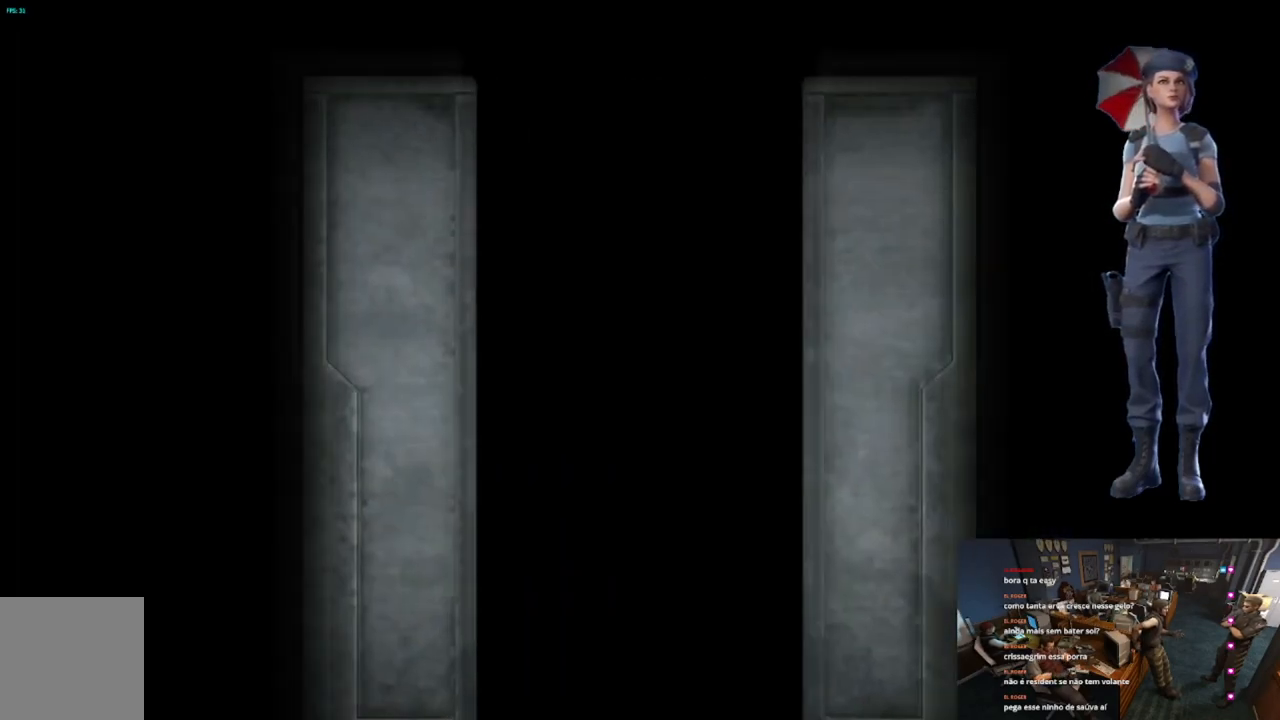
{"buttons": [], "left_stick": "center", "right_stick": "center", "events": [[501, "L1", "up"]]}
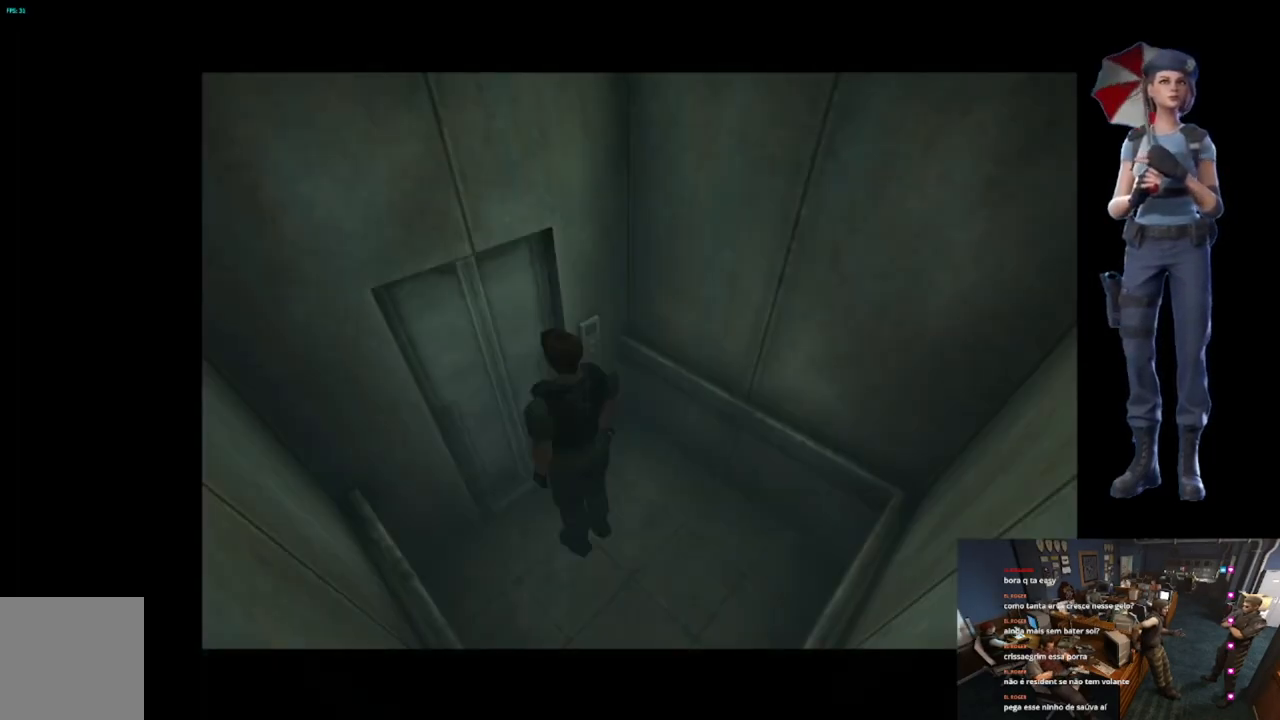
{"buttons": ["L1"], "left_stick": "center", "right_stick": "center", "events": [[150, "L1", "down"]]}
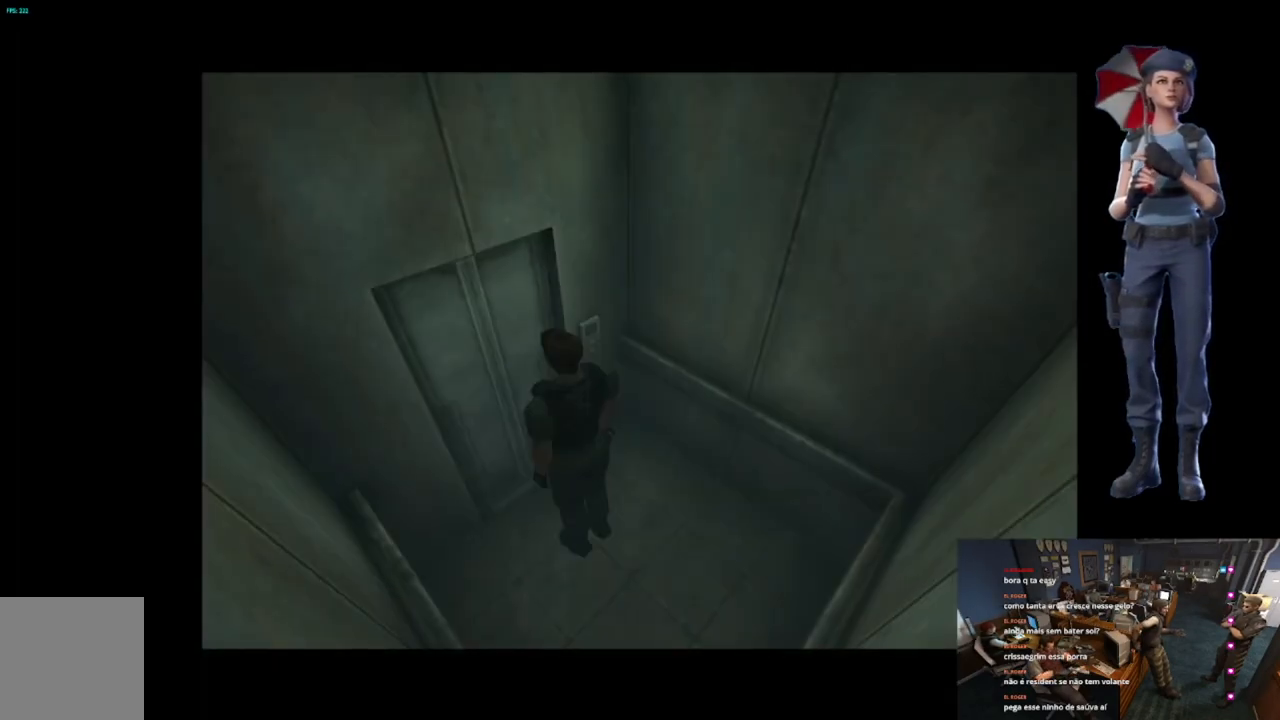
{"buttons": ["L1"], "left_stick": "center", "right_stick": "center", "events": []}
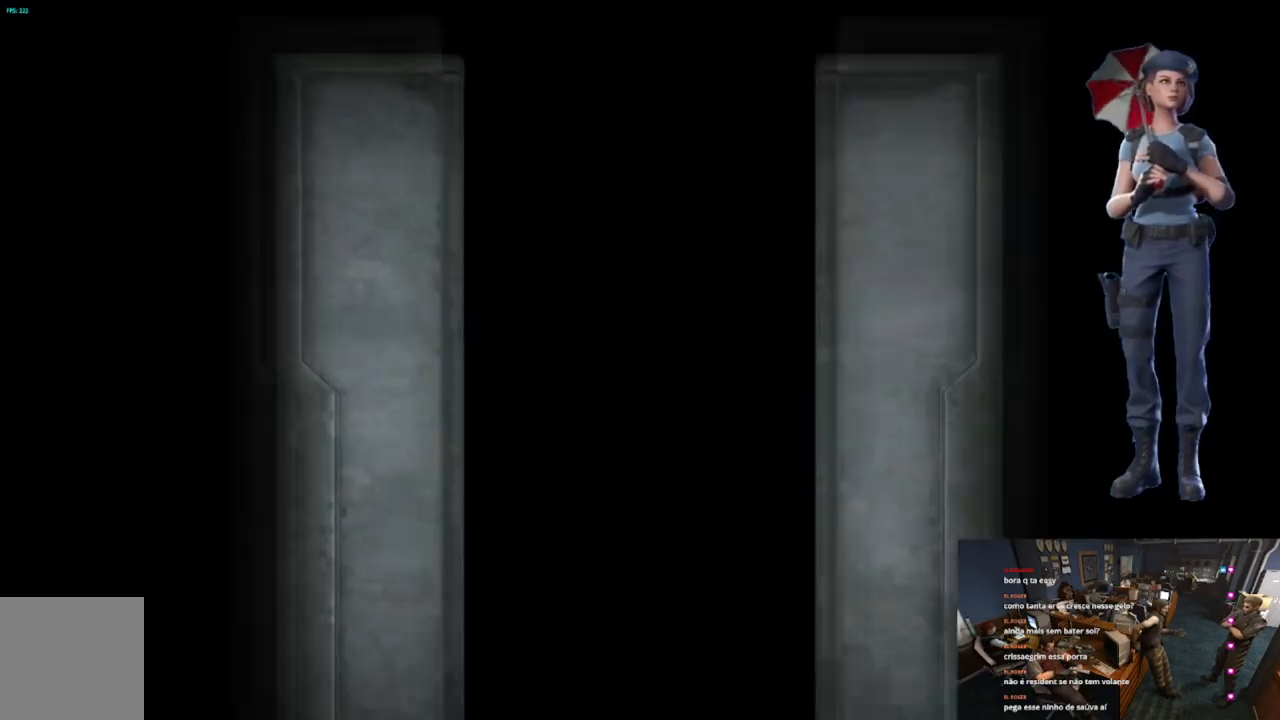
{"buttons": [], "left_stick": "center", "right_stick": "center", "events": [[100, "L1", "up"], [183, "L1", "down"], [317, "L1", "up"]]}
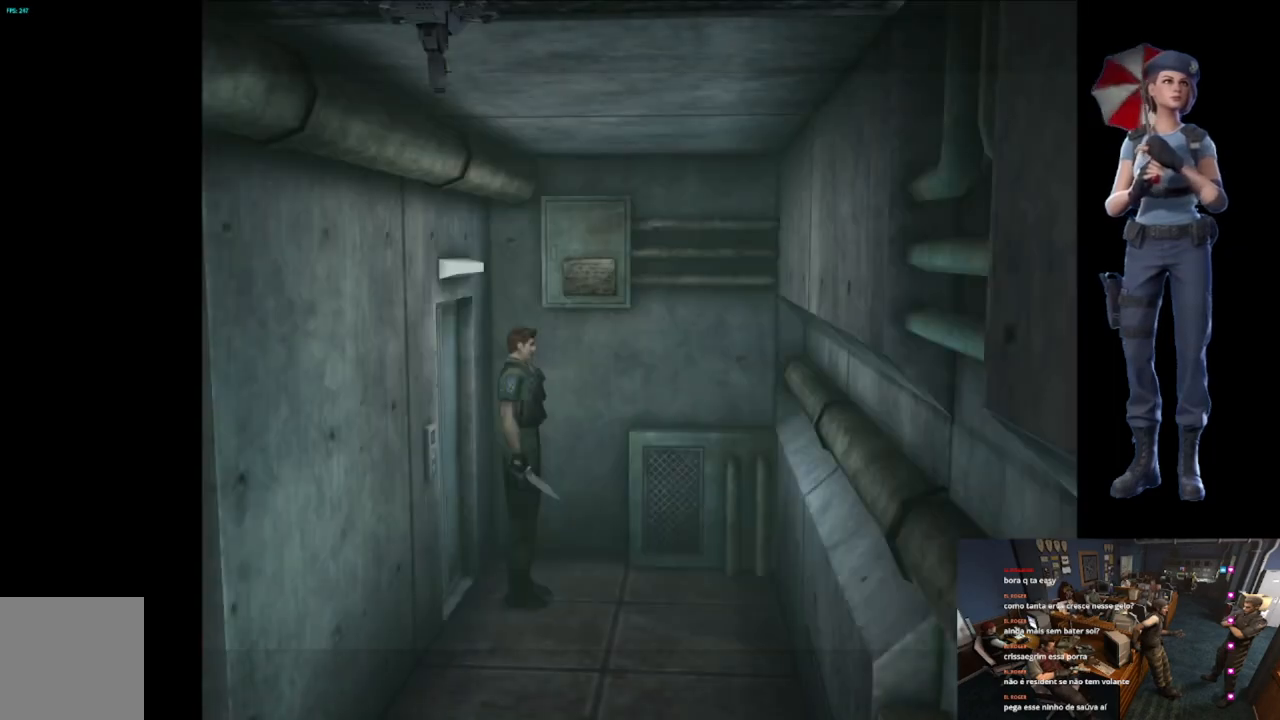
{"buttons": ["X"], "left_stick": "up-right", "right_stick": "center", "events": [[367, "left_stick", "up-right"], [400, "X", "down"]]}
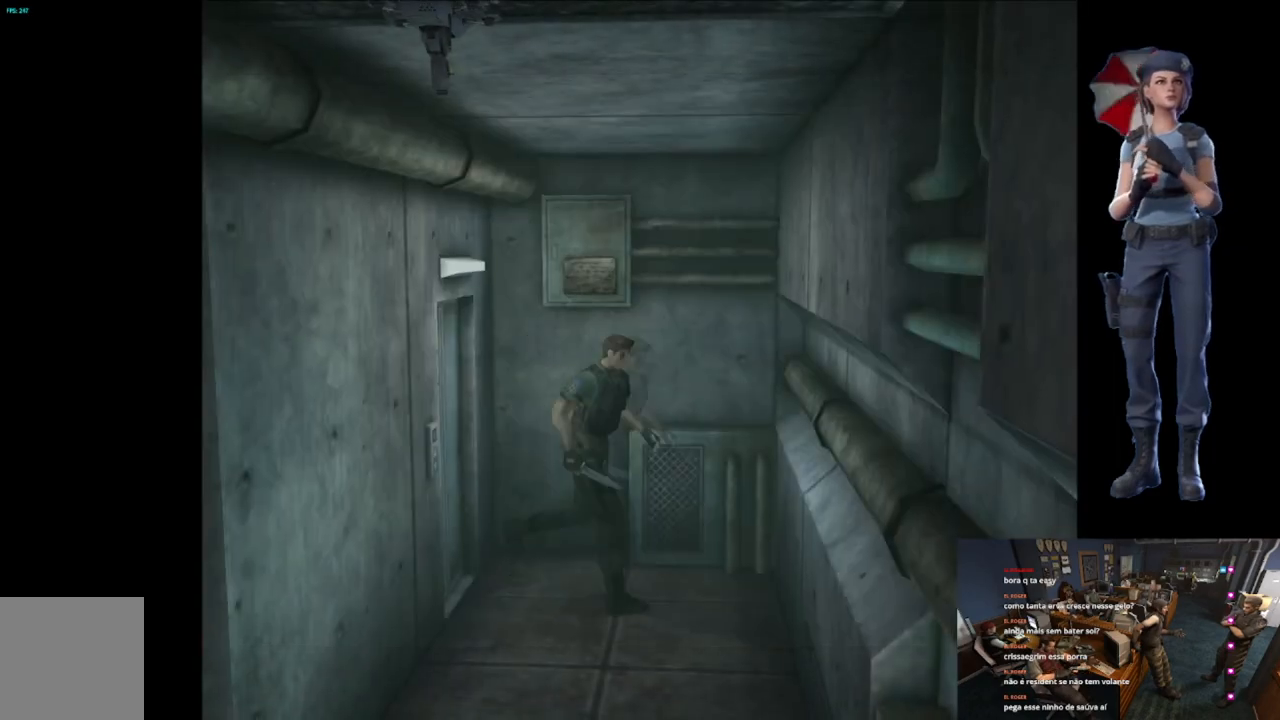
{"buttons": ["X"], "left_stick": "up-right", "right_stick": "center", "events": []}
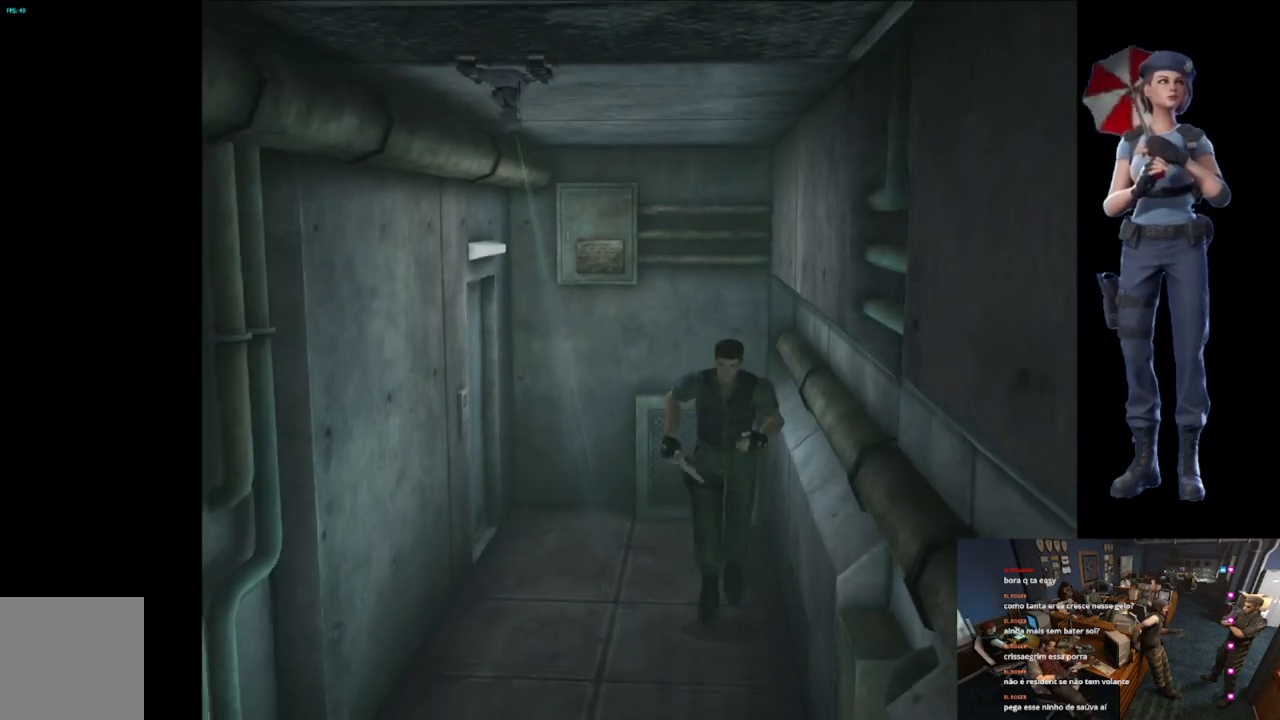
{"buttons": [], "left_stick": "down", "right_stick": "center", "events": [[33, "left_stick", "up"], [184, "X", "up"], [284, "left_stick", "down-right"], [434, "left_stick", "down"]]}
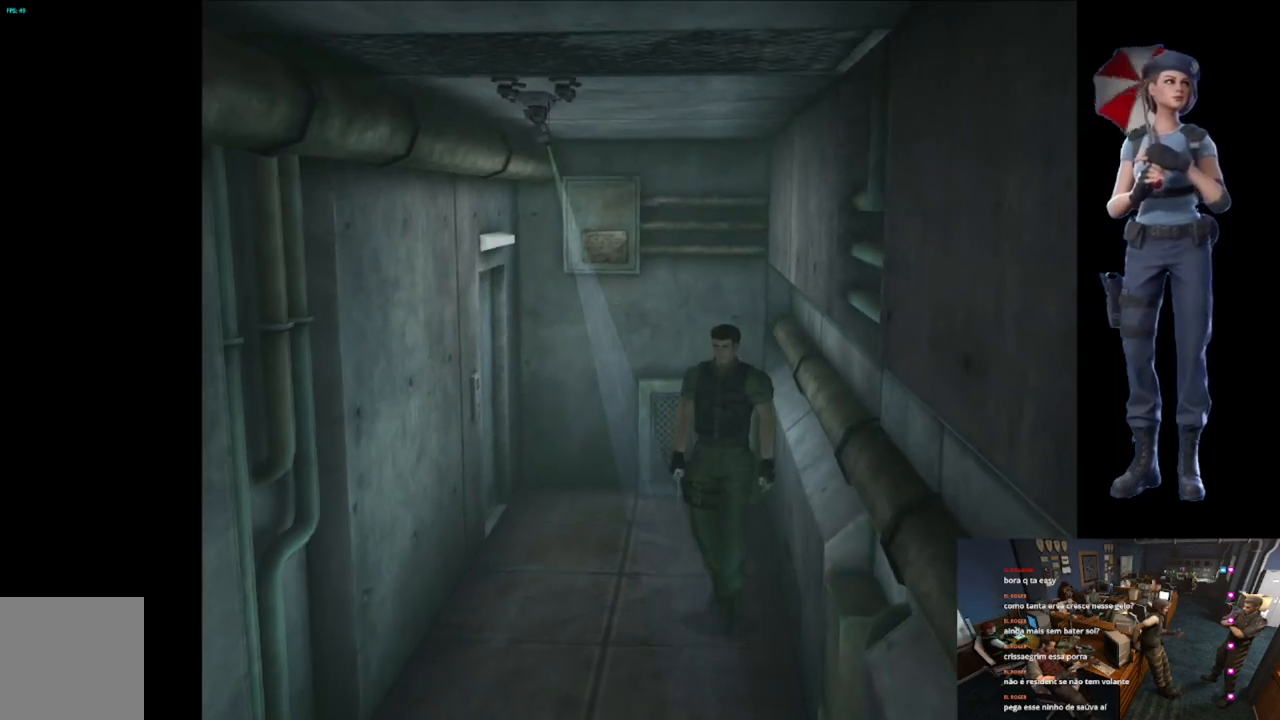
{"buttons": [], "left_stick": "down", "right_stick": "center", "events": []}
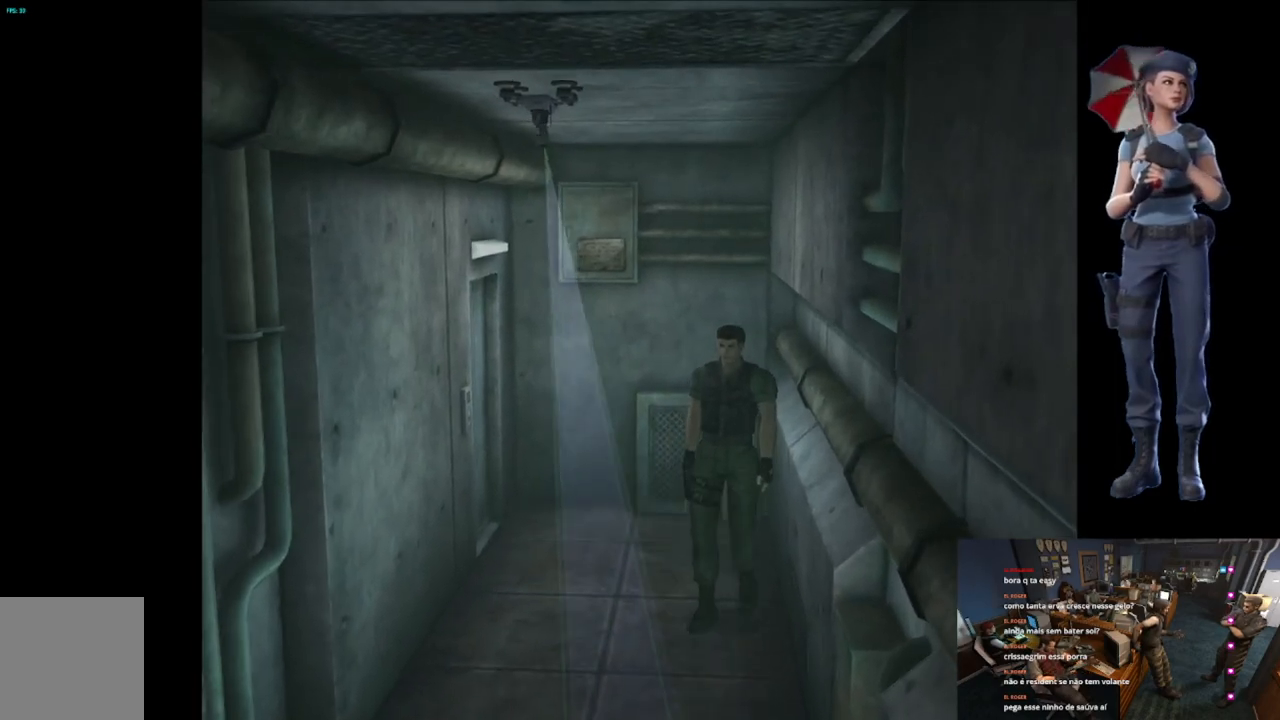
{"buttons": ["X"], "left_stick": "up-left", "right_stick": "center", "events": [[217, "left_stick", "up-left"], [317, "X", "down"]]}
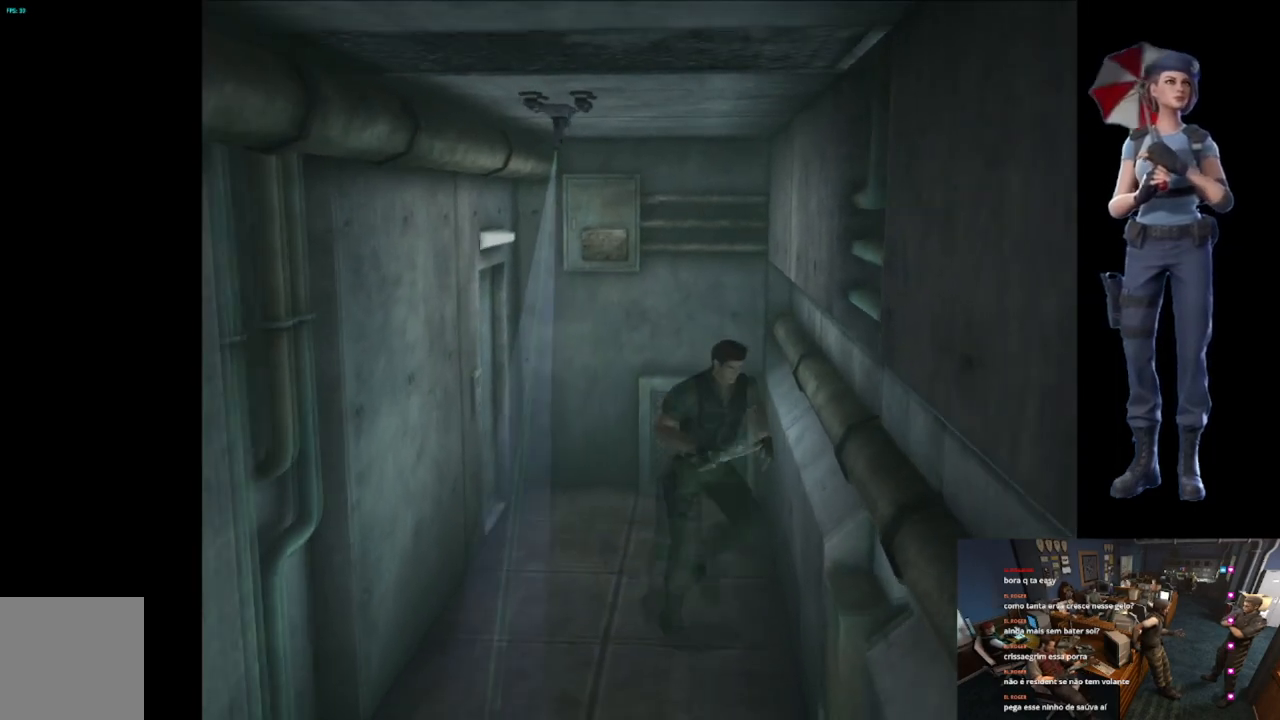
{"buttons": ["X"], "left_stick": "up-right", "right_stick": "center", "events": [[83, "left_stick", "up"], [350, "left_stick", "up-right"]]}
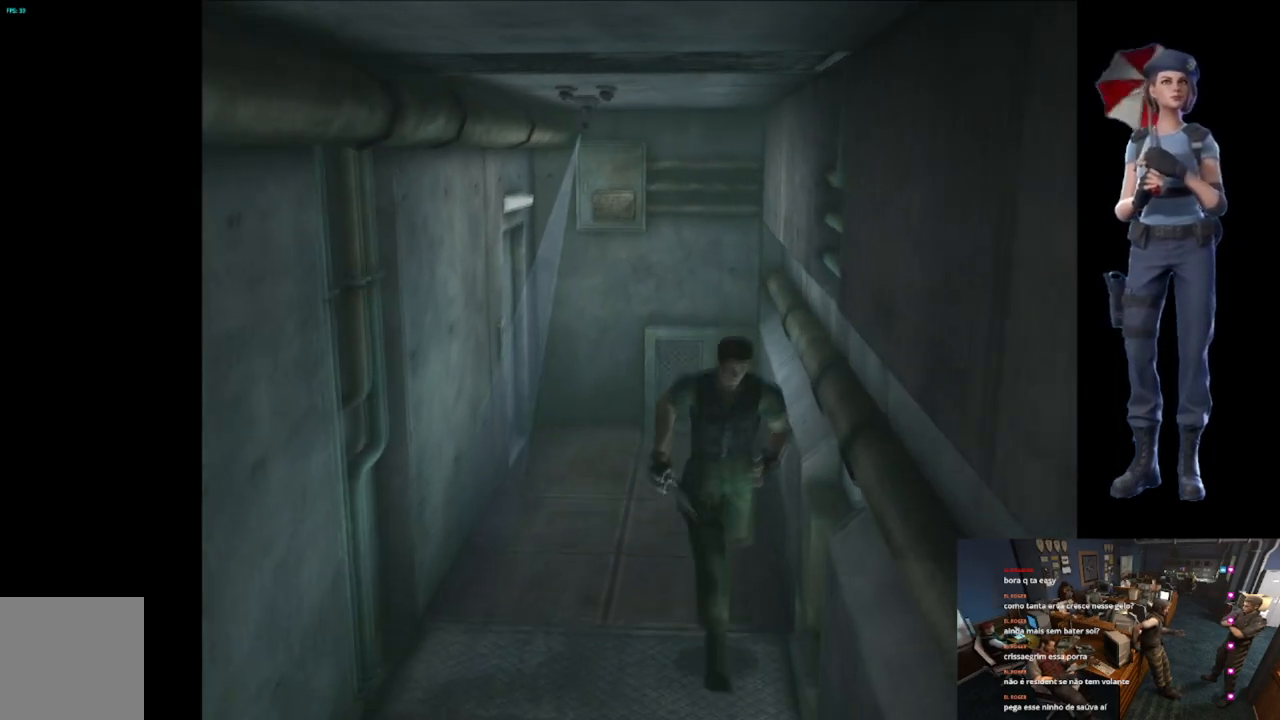
{"buttons": ["X"], "left_stick": "up", "right_stick": "center", "events": [[33, "left_stick", "up"], [184, "left_stick", "up-right"], [350, "left_stick", "up"]]}
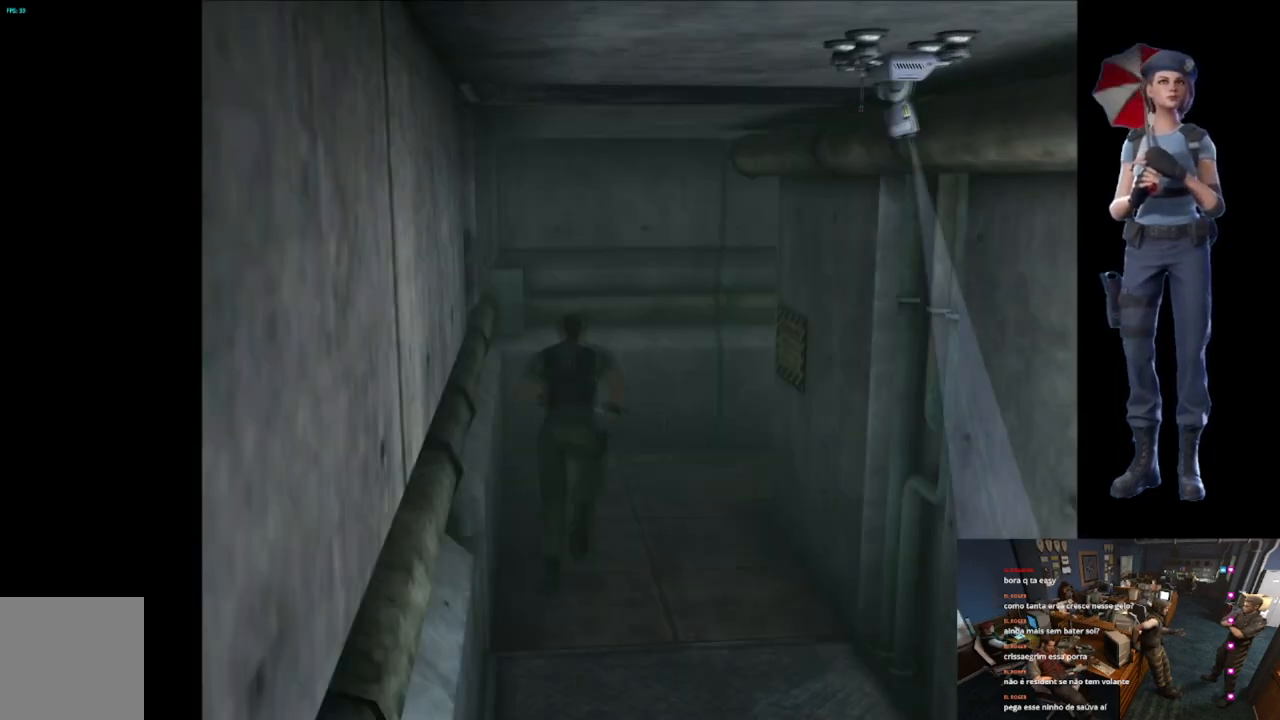
{"buttons": ["X"], "left_stick": "up", "right_stick": "center", "events": [[33, "left_stick", "up-right"], [266, "left_stick", "up"]]}
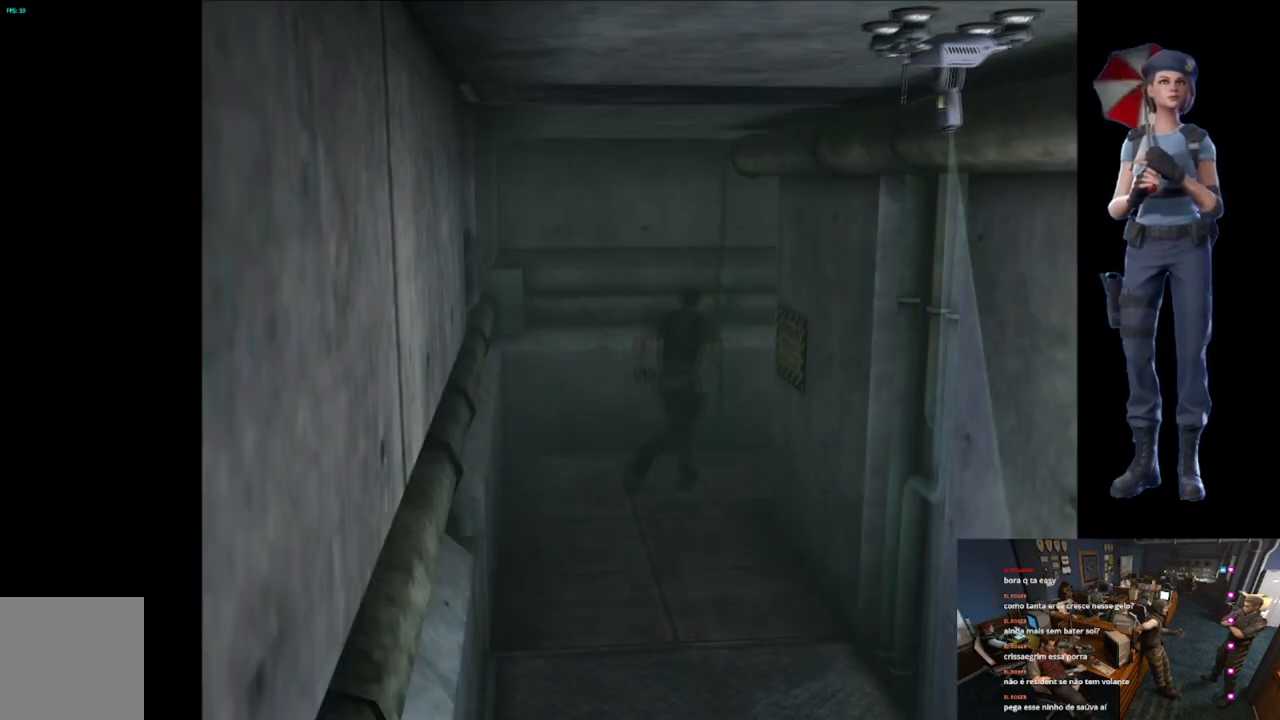
{"buttons": ["X"], "left_stick": "up", "right_stick": "center", "events": [[67, "left_stick", "up-right"], [434, "left_stick", "up"]]}
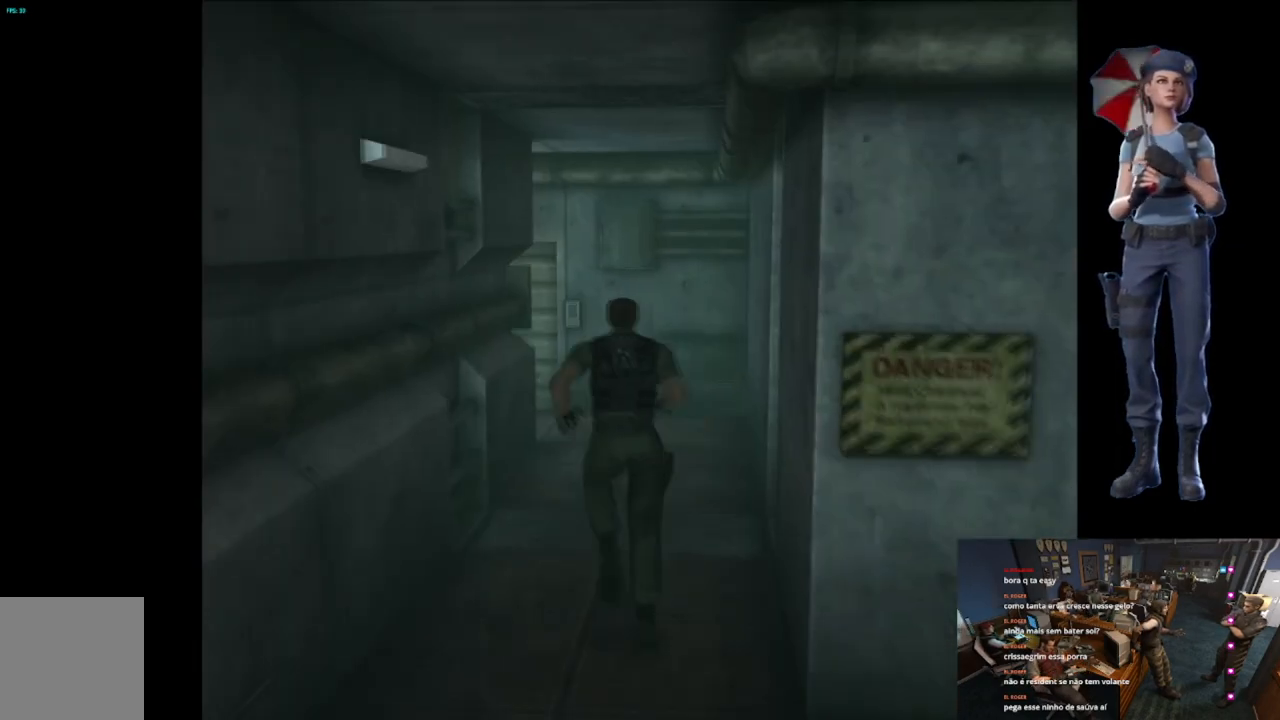
{"buttons": ["X"], "left_stick": "up", "right_stick": "center", "events": []}
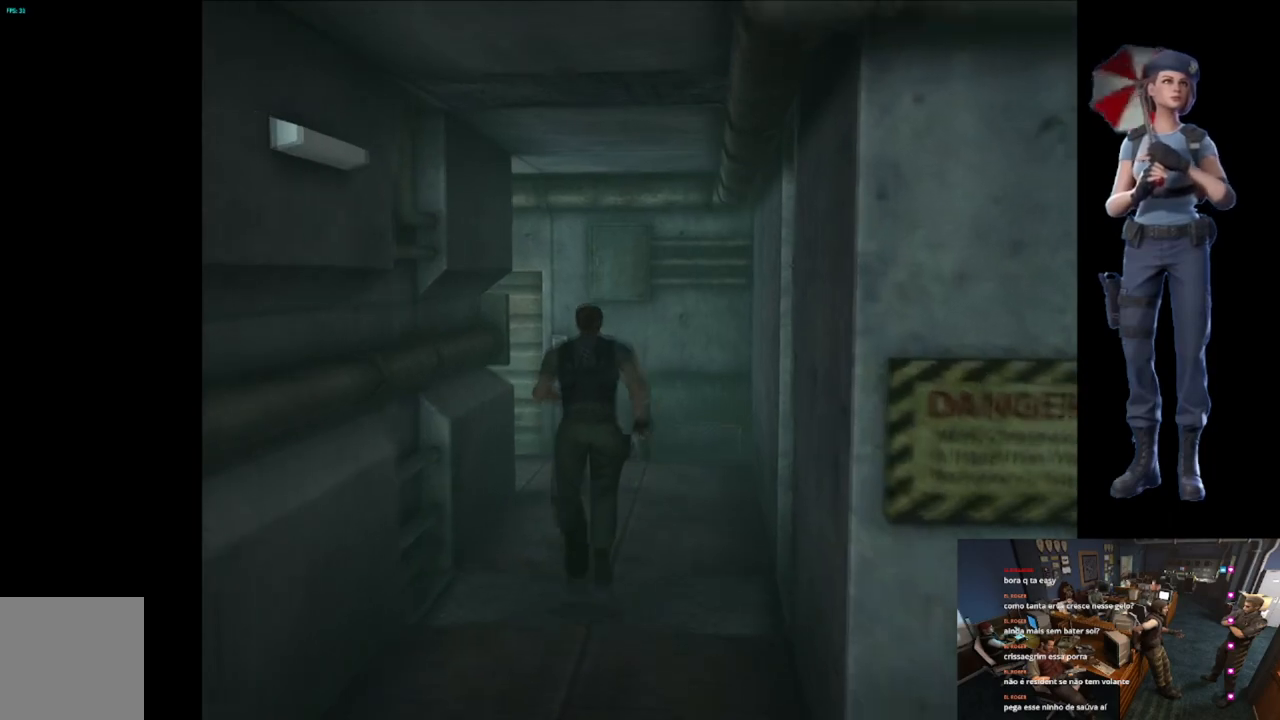
{"buttons": ["X"], "left_stick": "up", "right_stick": "center", "events": []}
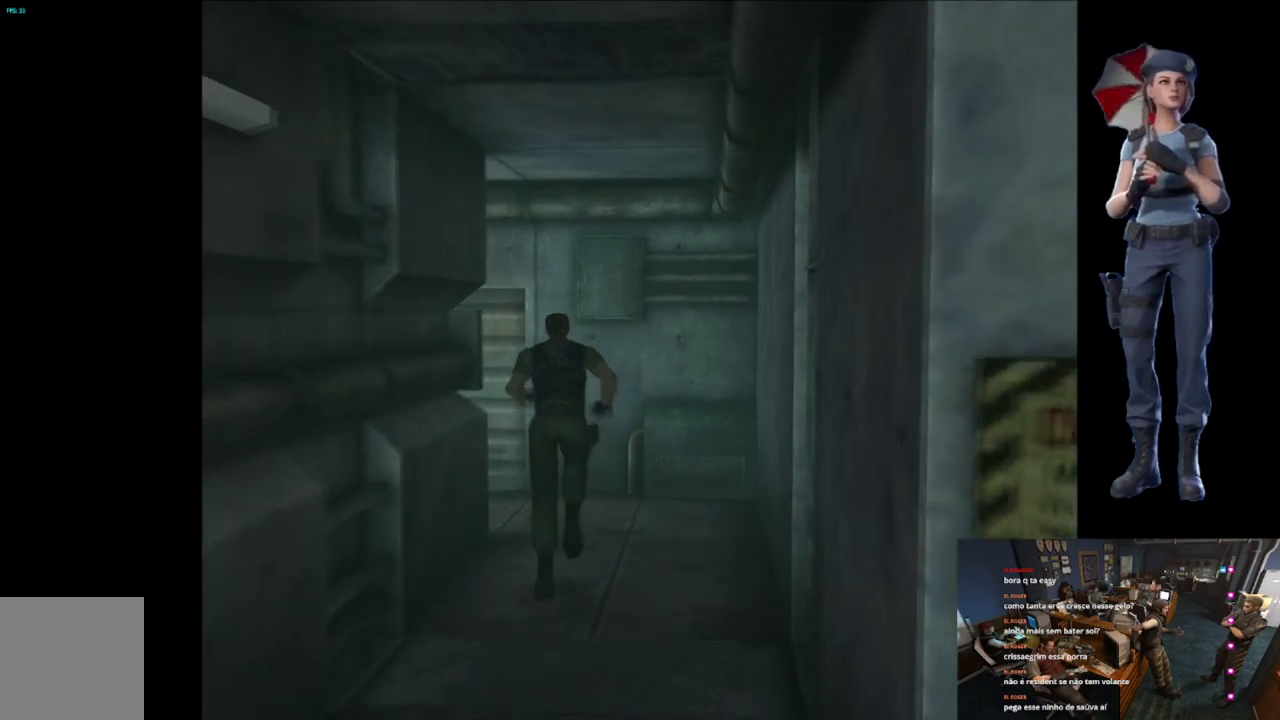
{"buttons": ["X"], "left_stick": "up", "right_stick": "center", "events": [[283, "left_stick", "up-left"], [383, "left_stick", "up"]]}